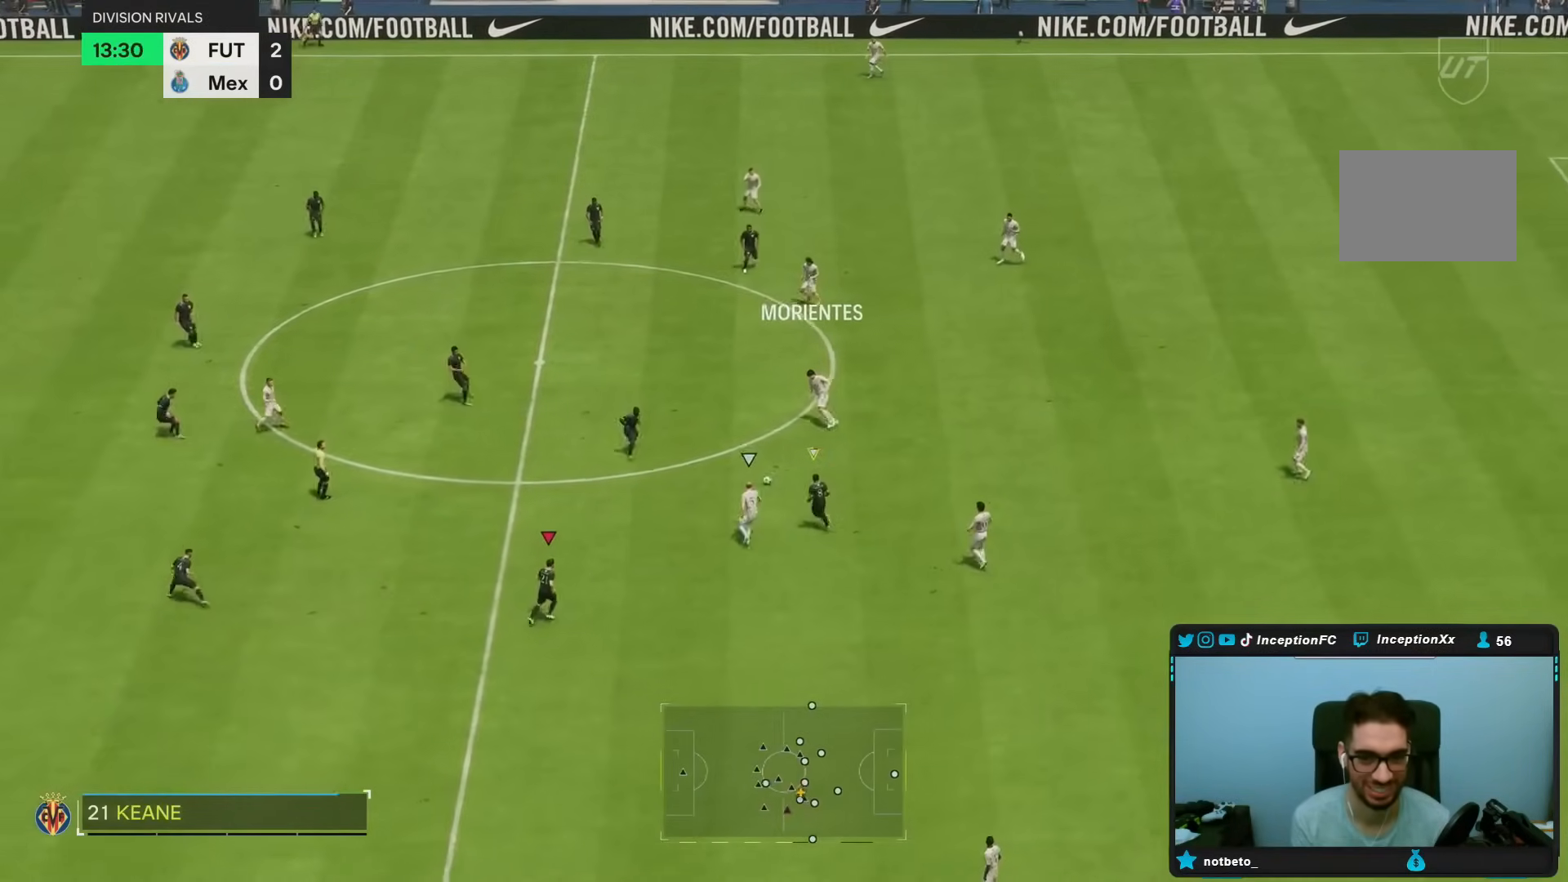
Gameplay with a controller (PlayStation layout); each line is a JSON object with the inputs held at the frame after it. "events" lists button and stick changes between this image and that frame as [ms after this image, input, new state], when the widget could be followed in between. Not read: L3 R1 R3.
{"buttons": ["CIRCLE", "R2"], "left_stick": "right", "right_stick": "center", "events": [[17, "L2", "down"], [267, "L2", "up"], [467, "CIRCLE", "down"]]}
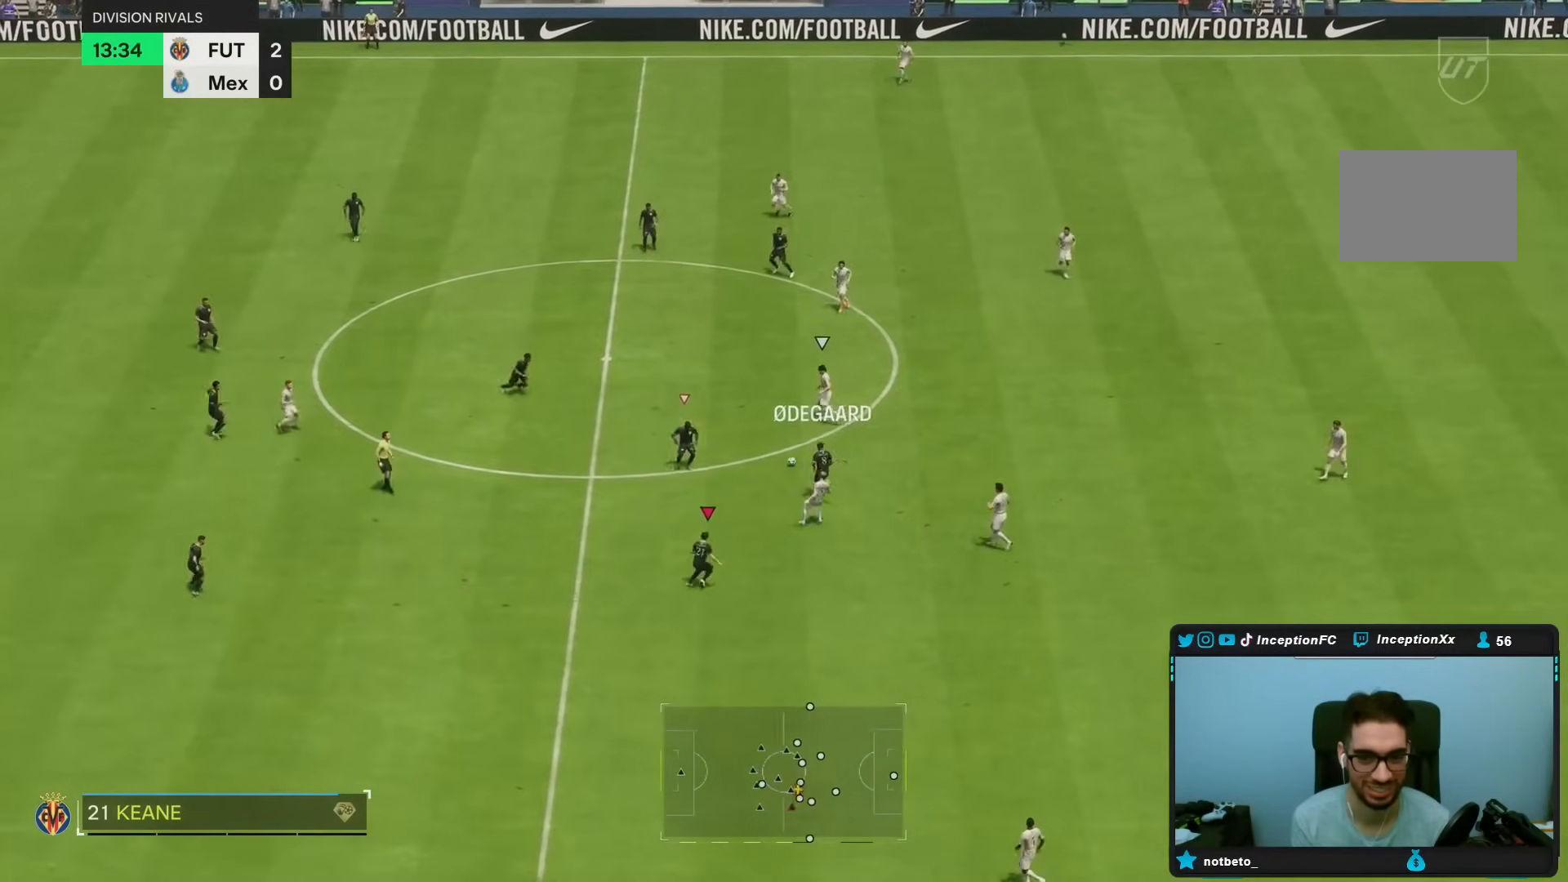
{"buttons": ["L2"], "left_stick": "up", "right_stick": "center", "events": [[117, "CIRCLE", "up"], [150, "R2", "up"], [217, "left_stick", "center"], [350, "right_stick", "up-left"], [383, "left_stick", "up-left"], [433, "L2", "down"], [450, "left_stick", "up"], [483, "right_stick", "center"]]}
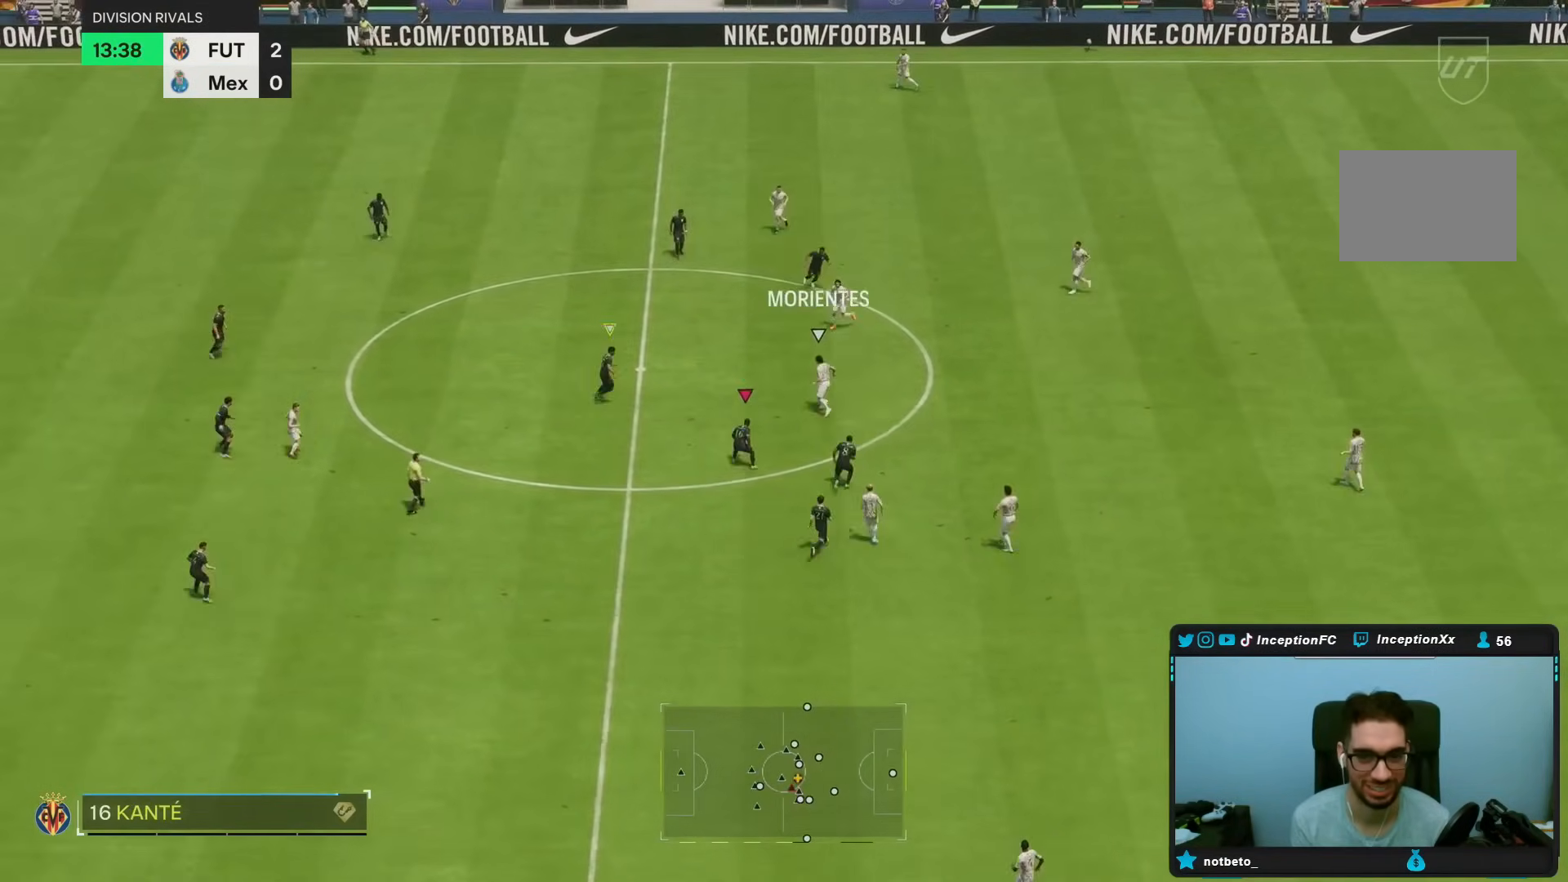
{"buttons": ["R2"], "left_stick": "up-right", "right_stick": "center", "events": [[183, "L2", "up"], [250, "left_stick", "up-right"], [250, "right_stick", "up-left"], [283, "R2", "down"], [433, "right_stick", "center"]]}
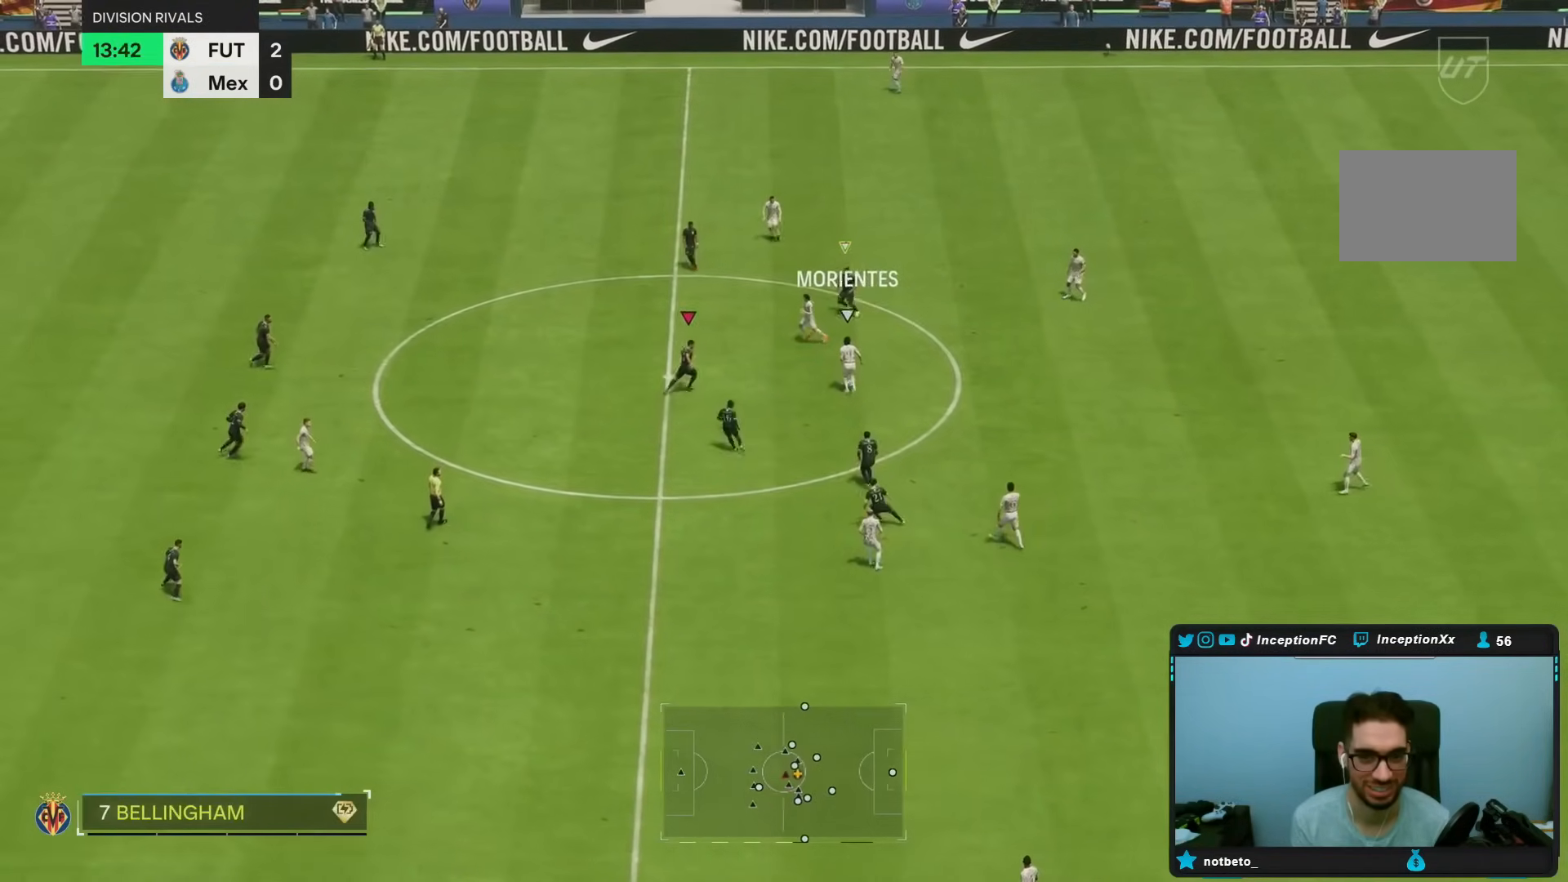
{"buttons": [], "left_stick": "up-right", "right_stick": "center", "events": [[417, "R2", "up"]]}
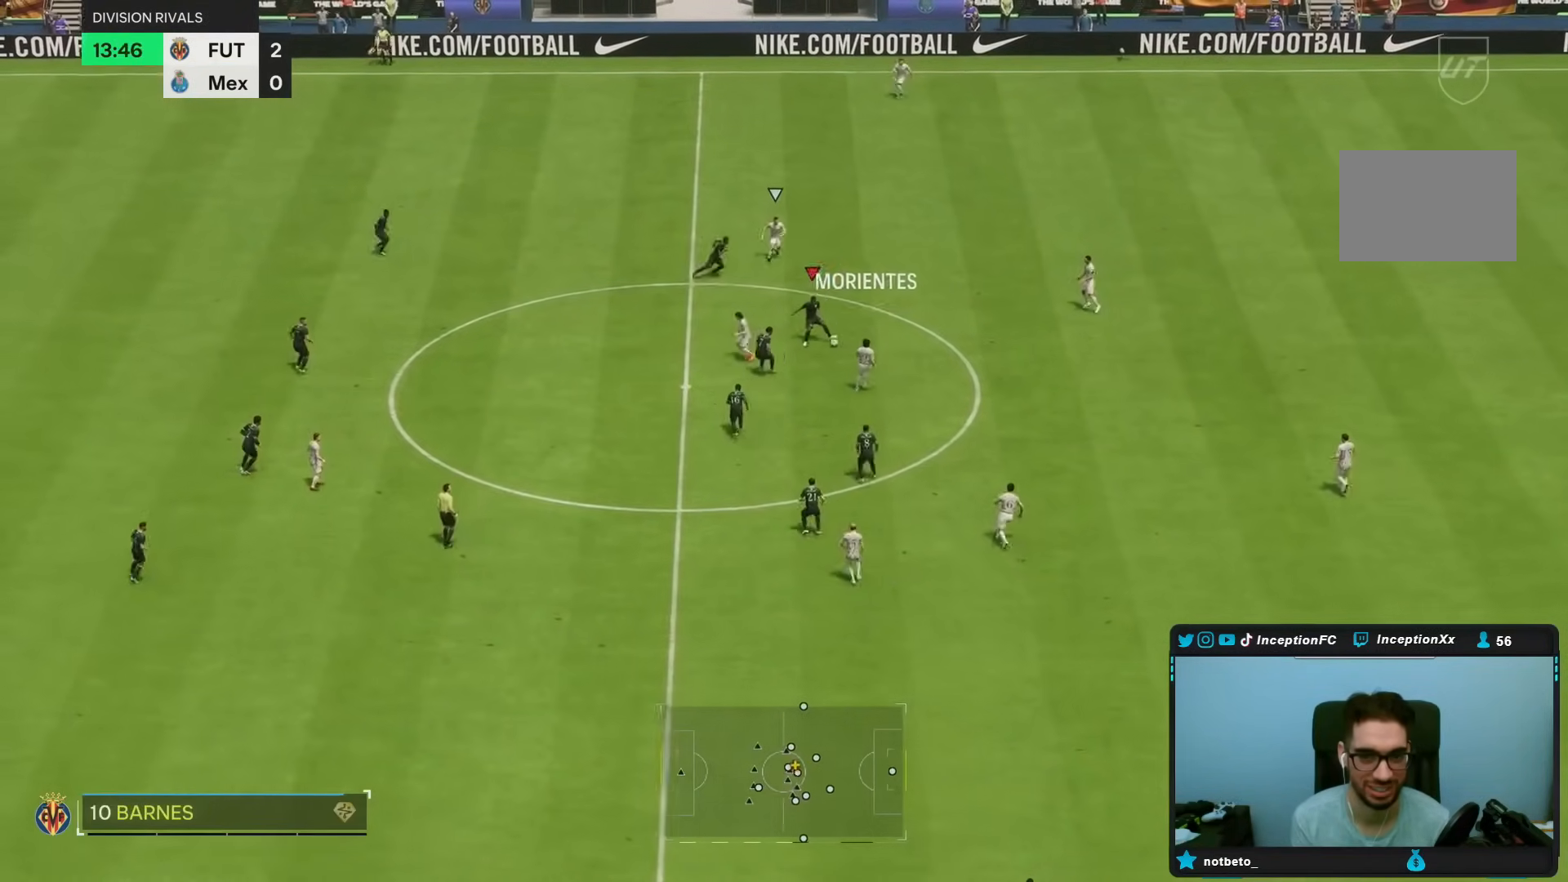
{"buttons": [], "left_stick": "up", "right_stick": "center", "events": [[17, "L2", "down"], [167, "left_stick", "up"], [300, "right_stick", "up"], [417, "right_stick", "center"], [467, "L2", "up"]]}
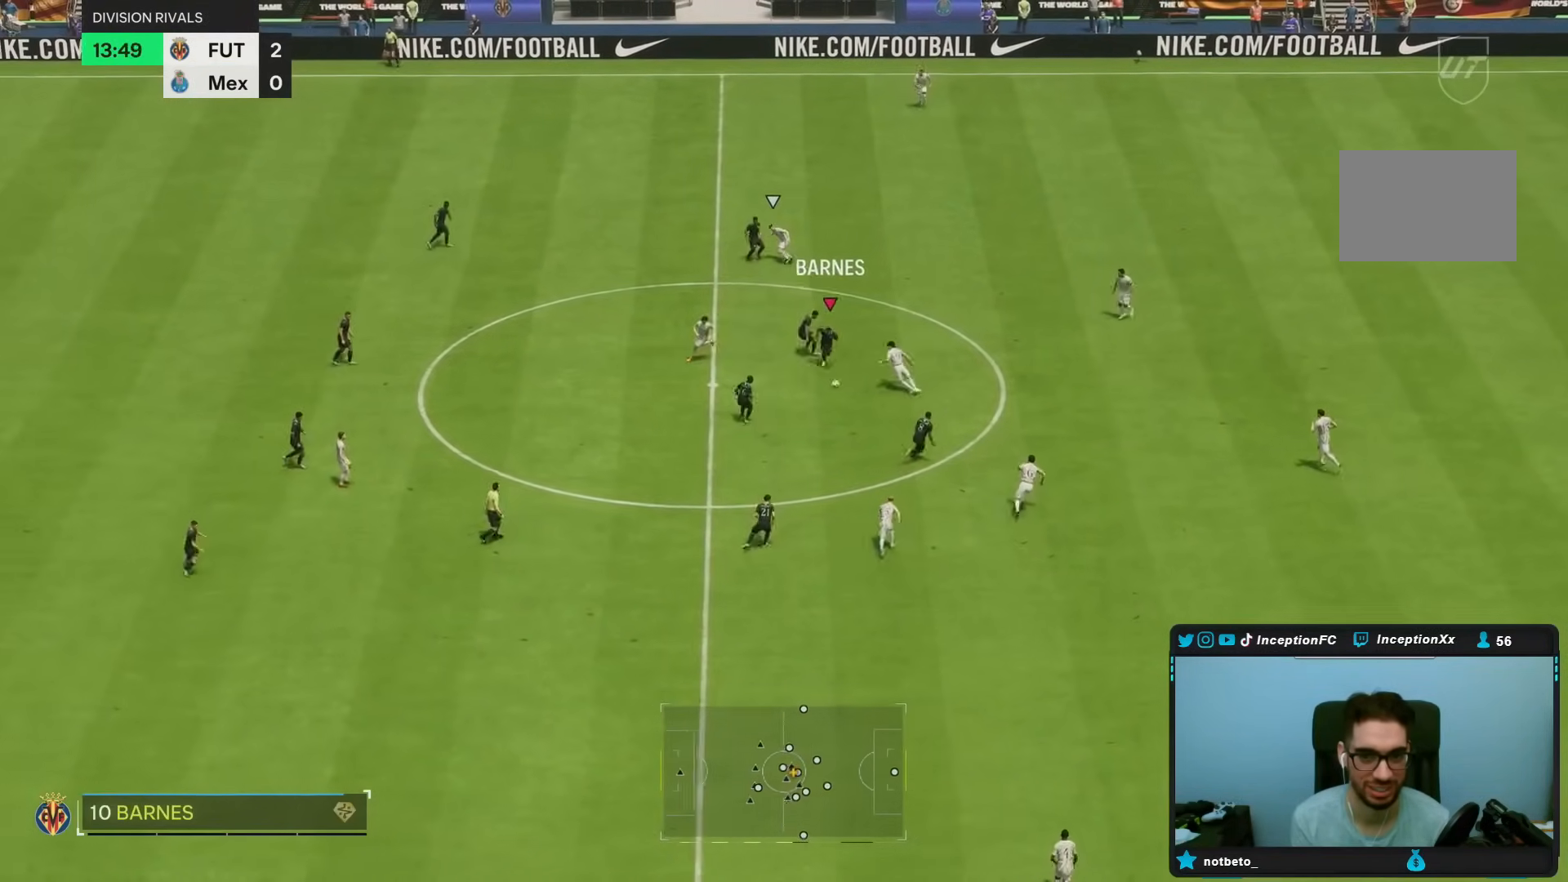
{"buttons": [], "left_stick": "down-left", "right_stick": "center", "events": [[117, "left_stick", "down"], [500, "left_stick", "down-left"]]}
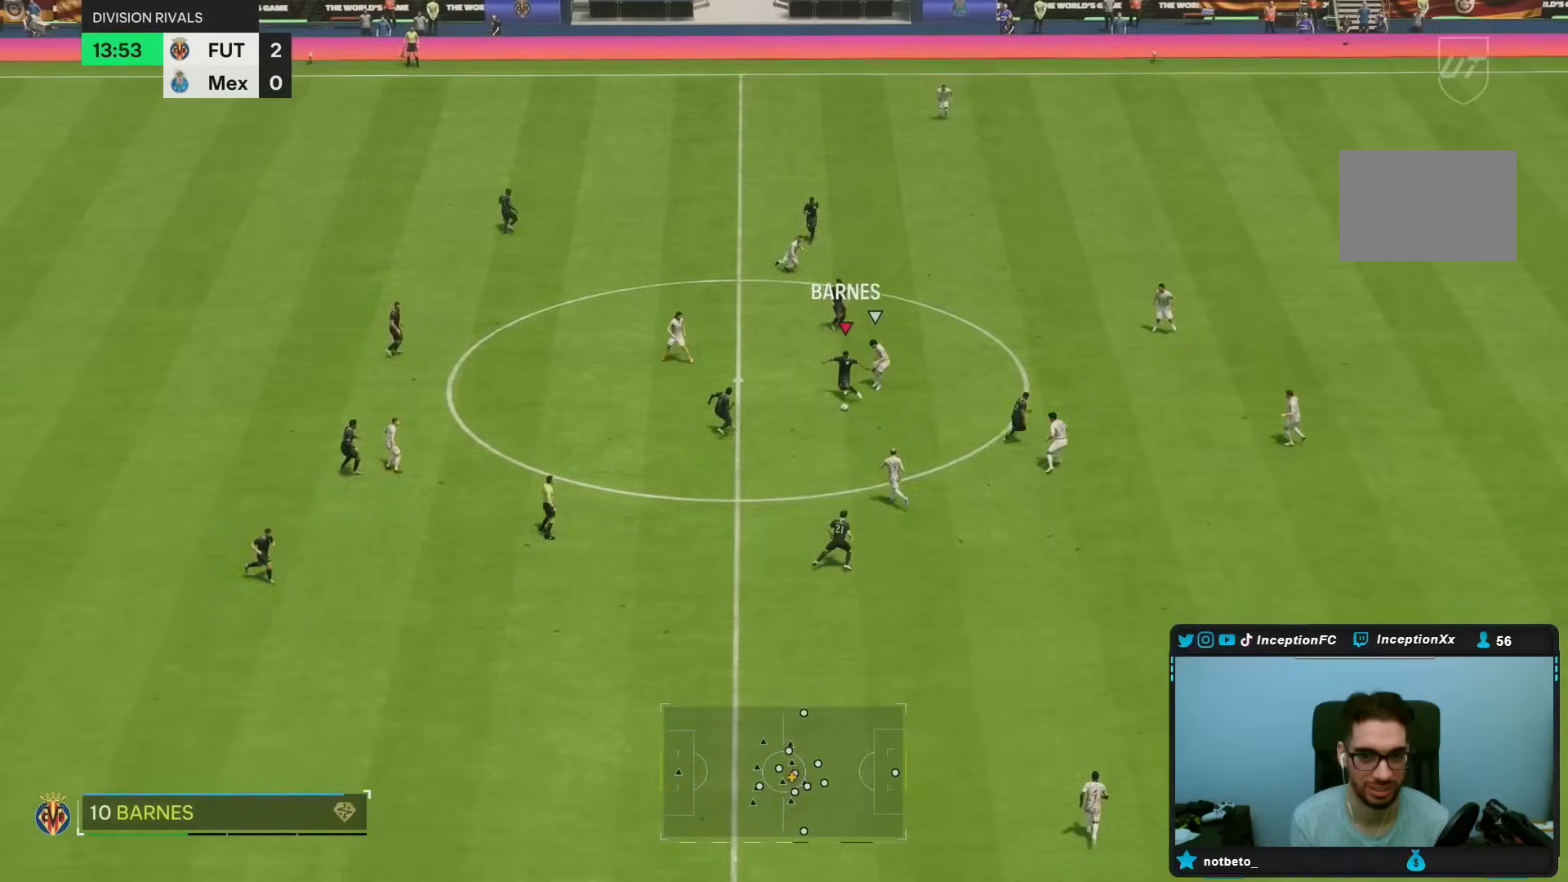
{"buttons": [], "left_stick": "down-right", "right_stick": "center", "events": [[283, "left_stick", "down-right"]]}
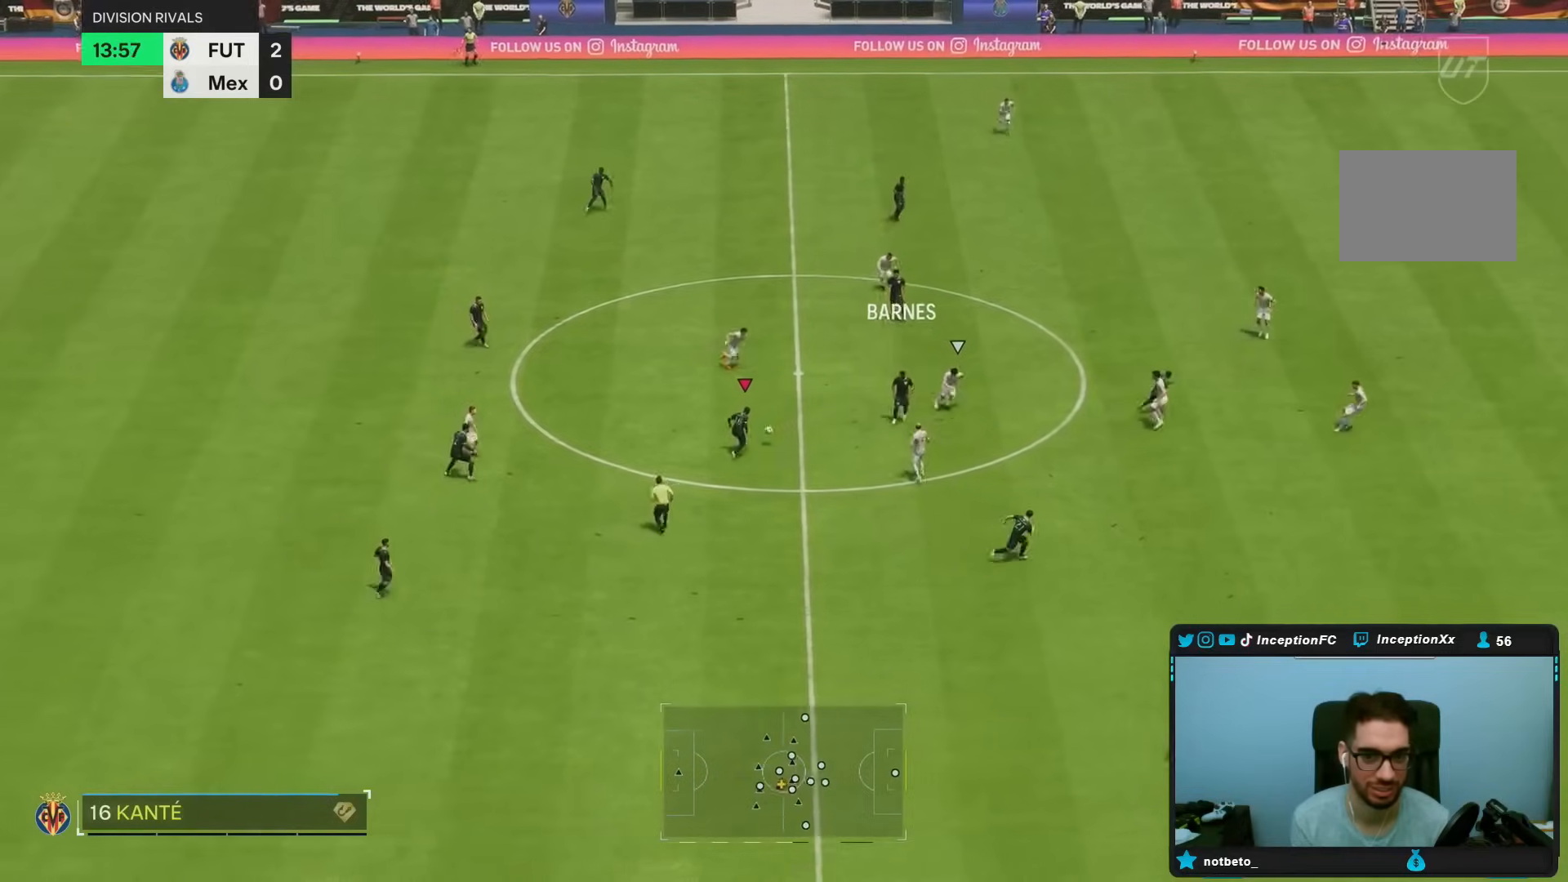
{"buttons": [], "left_stick": "down-right", "right_stick": "center", "events": []}
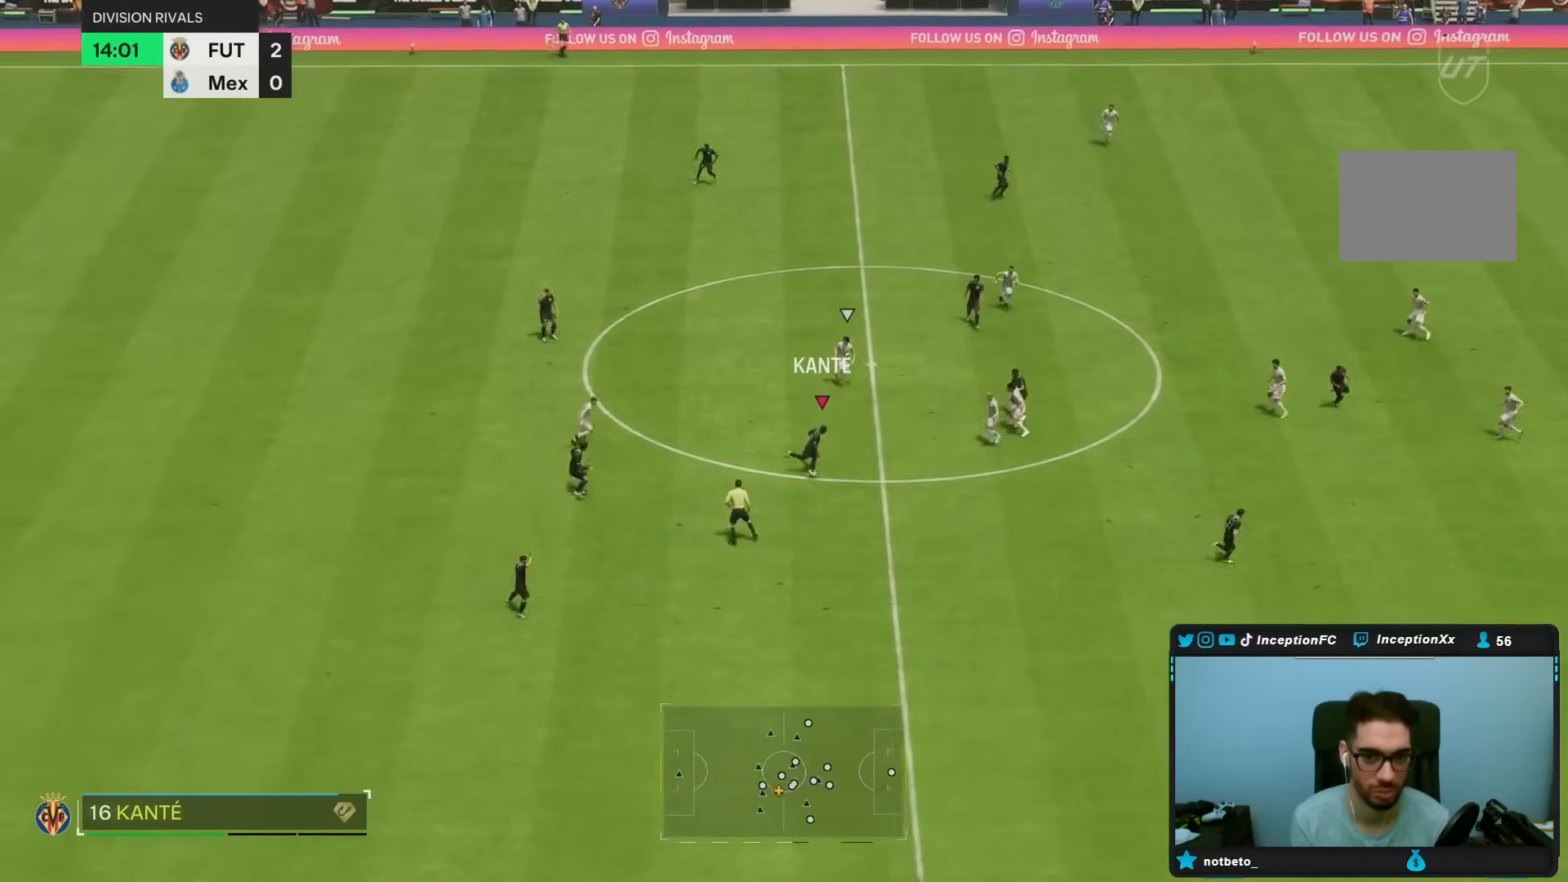
{"buttons": ["R2"], "left_stick": "right", "right_stick": "center"}
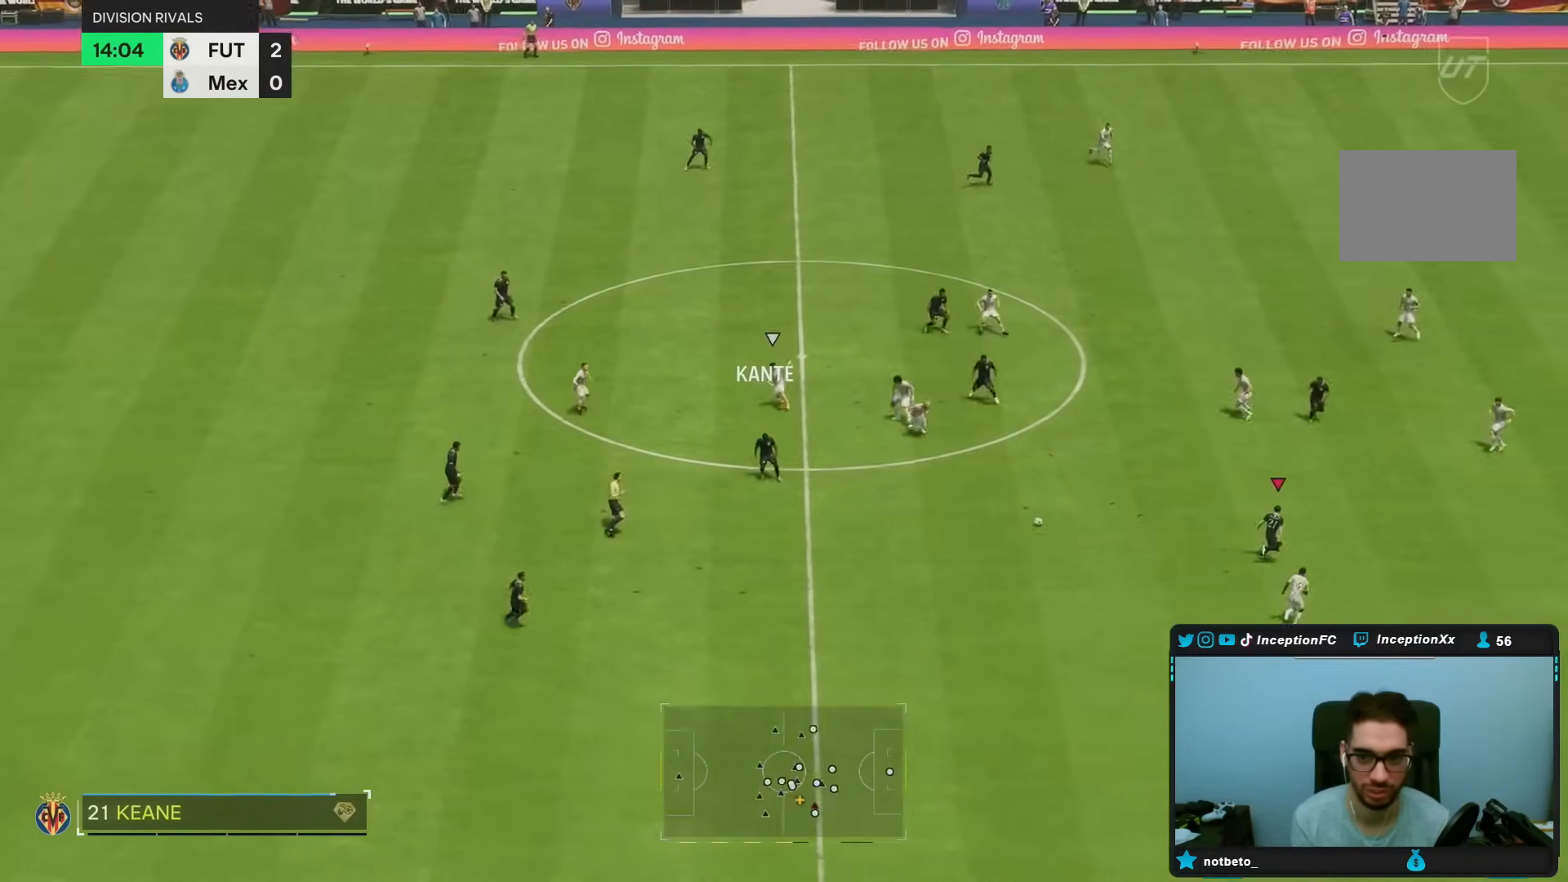
{"buttons": ["L2"], "left_stick": "down", "right_stick": "center", "events": [[367, "L2", "down"], [367, "R2", "up"], [367, "left_stick", "down"]]}
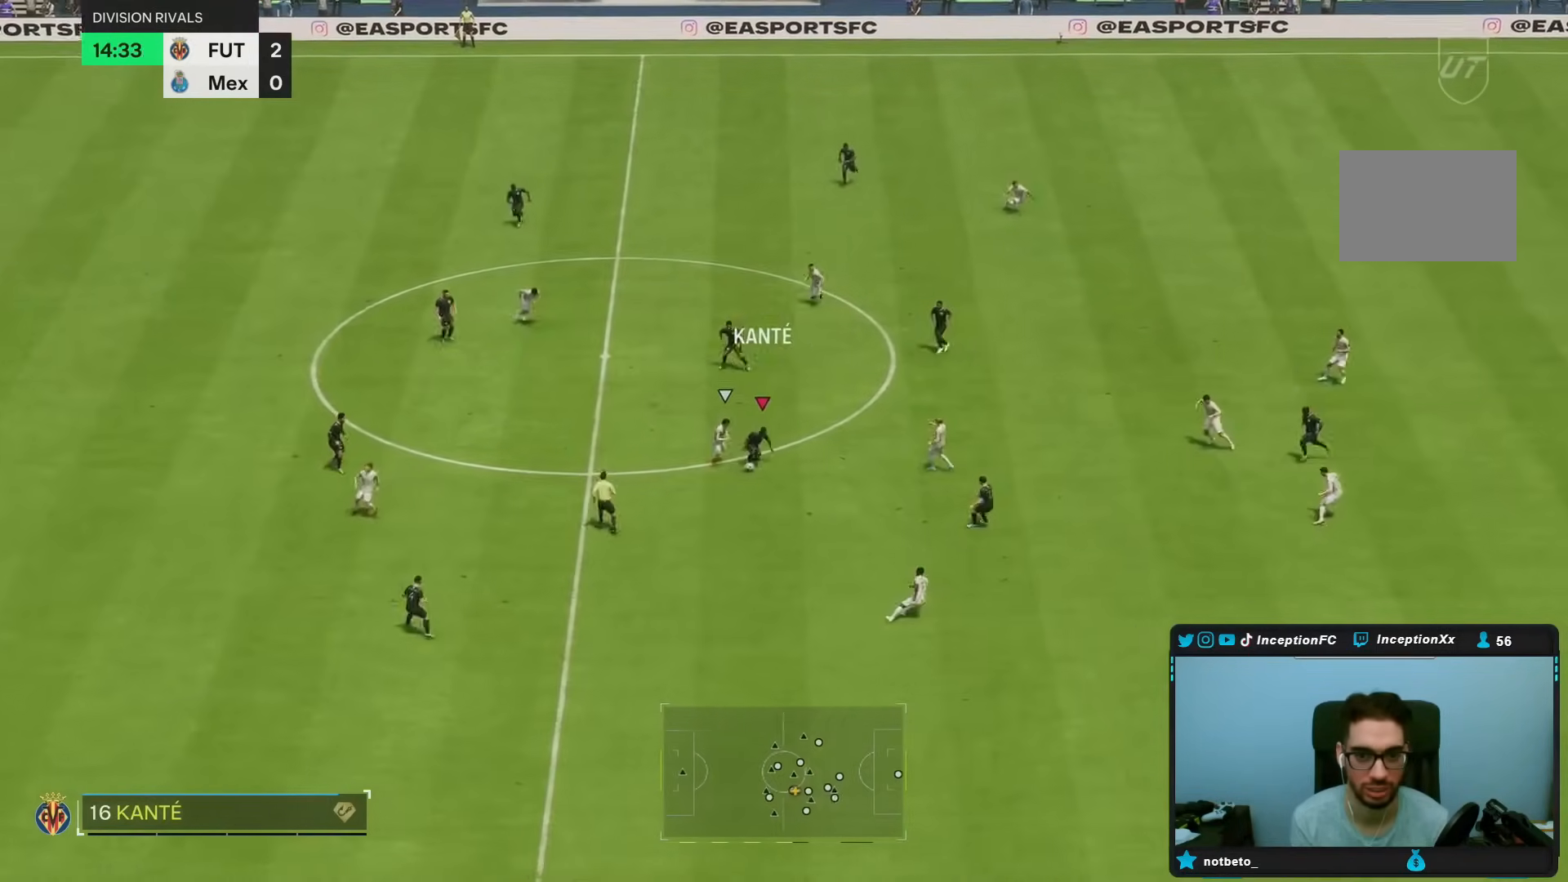
{"buttons": [], "left_stick": "down-right", "right_stick": "center", "events": [[367, "L2", "up"], [450, "left_stick", "down-right"]]}
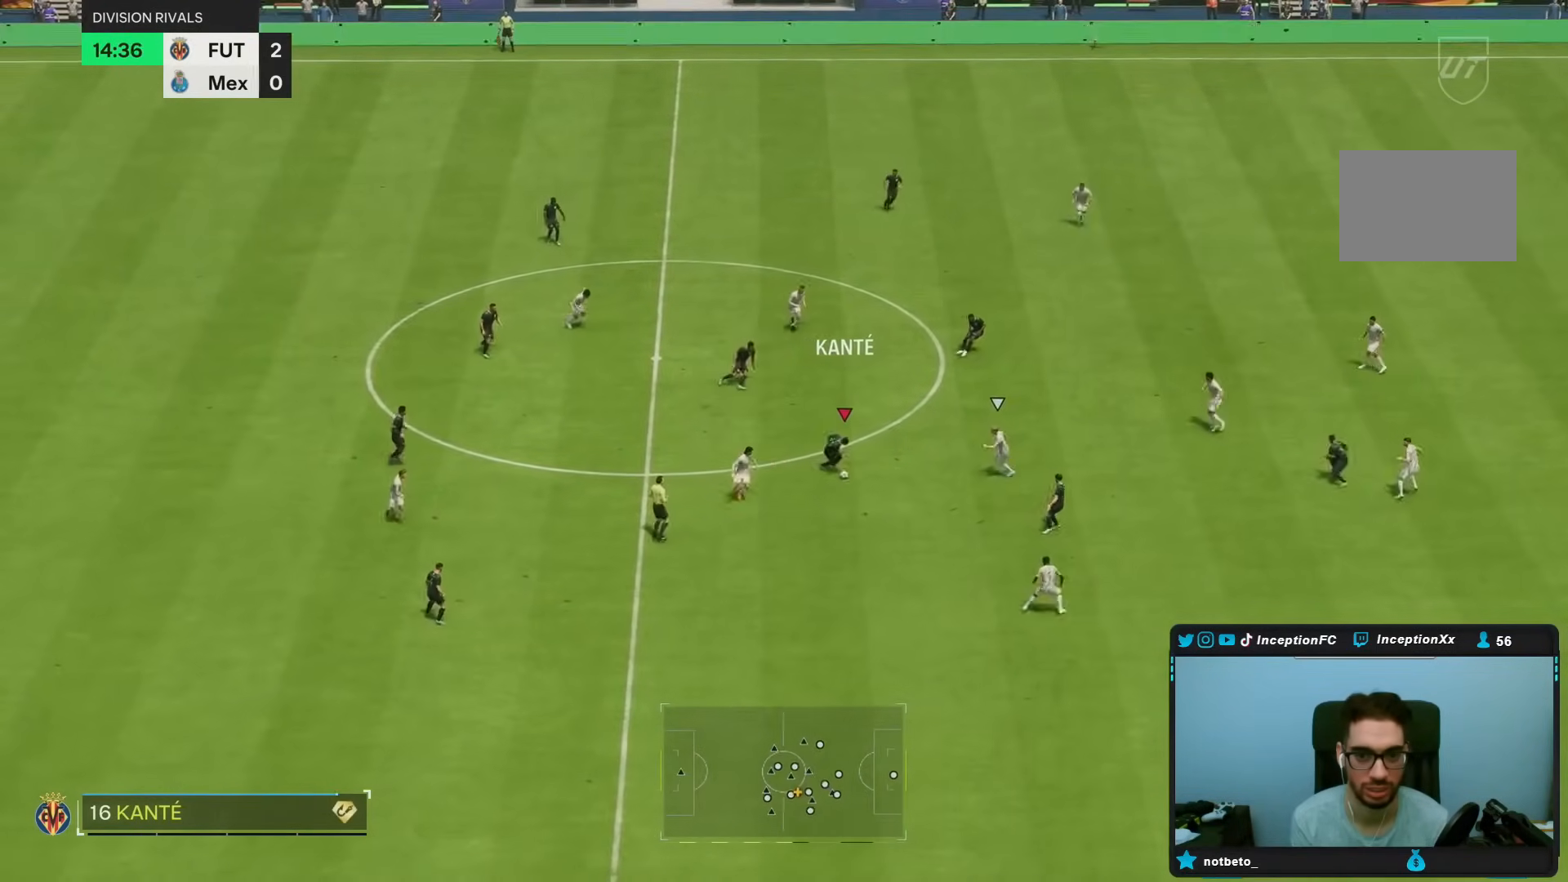
{"buttons": [], "left_stick": "down-right", "right_stick": "center", "events": []}
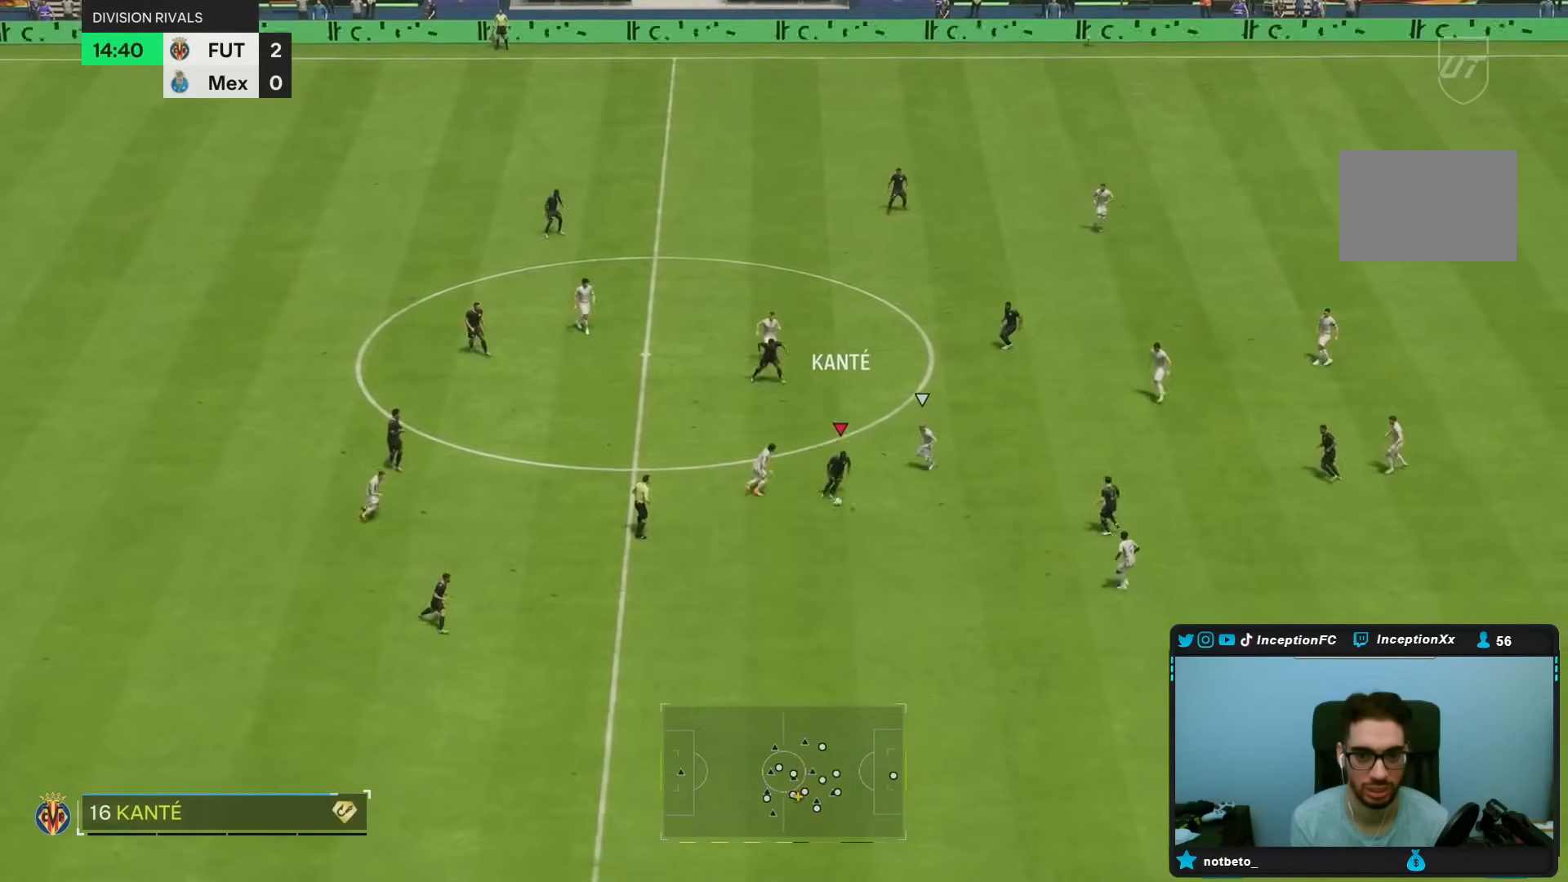
{"buttons": [], "left_stick": "center", "right_stick": "center", "events": [[133, "left_stick", "right"], [483, "left_stick", "center"]]}
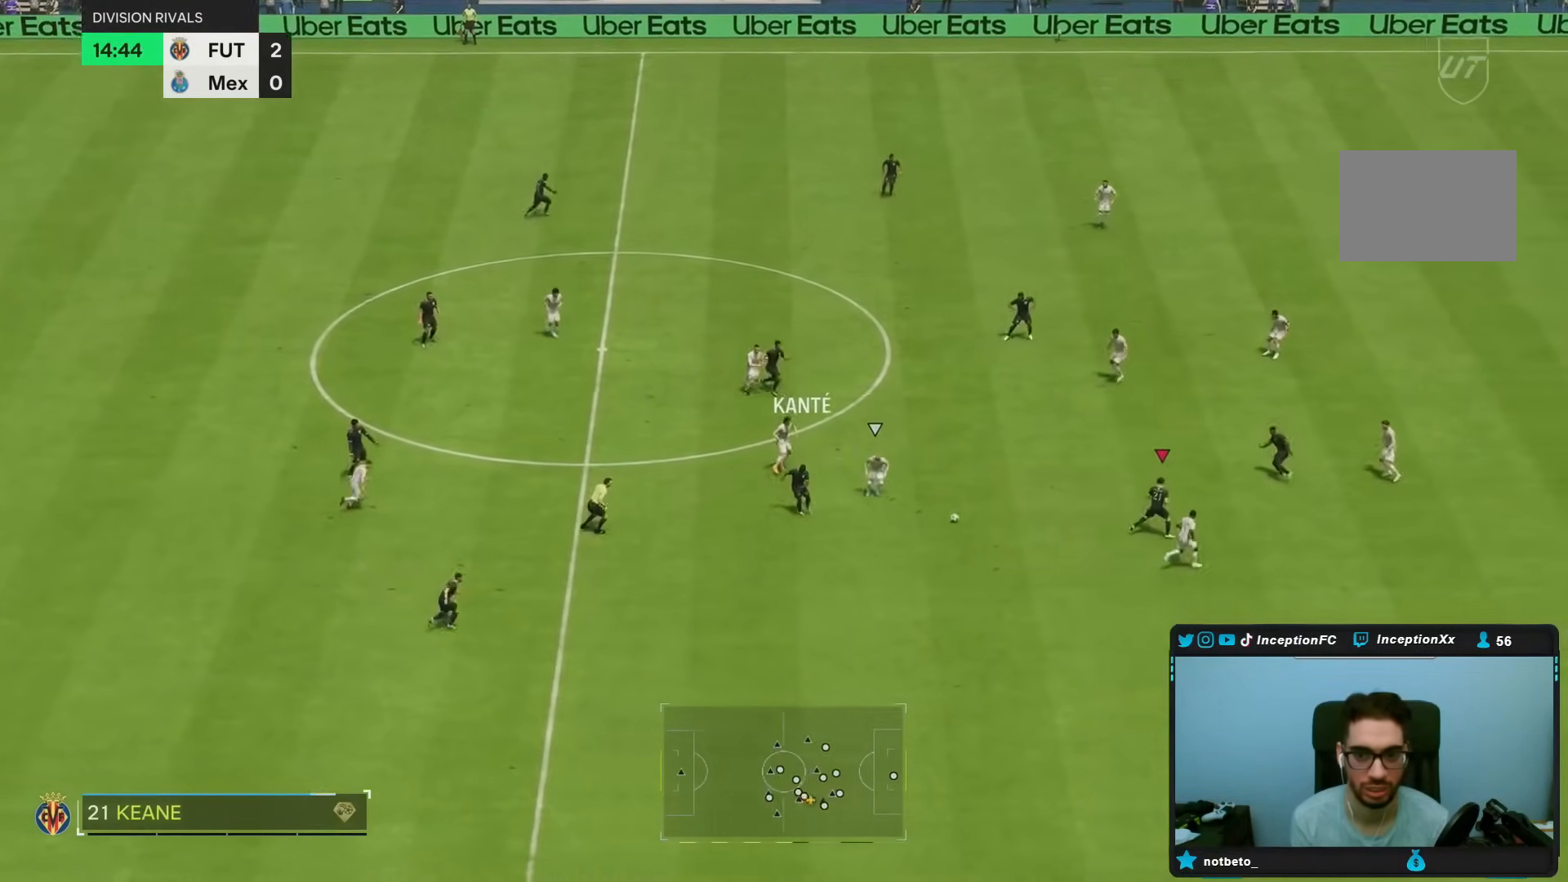
{"buttons": [], "left_stick": "center", "right_stick": "center", "events": [[100, "left_stick", "left"], [233, "left_stick", "center"]]}
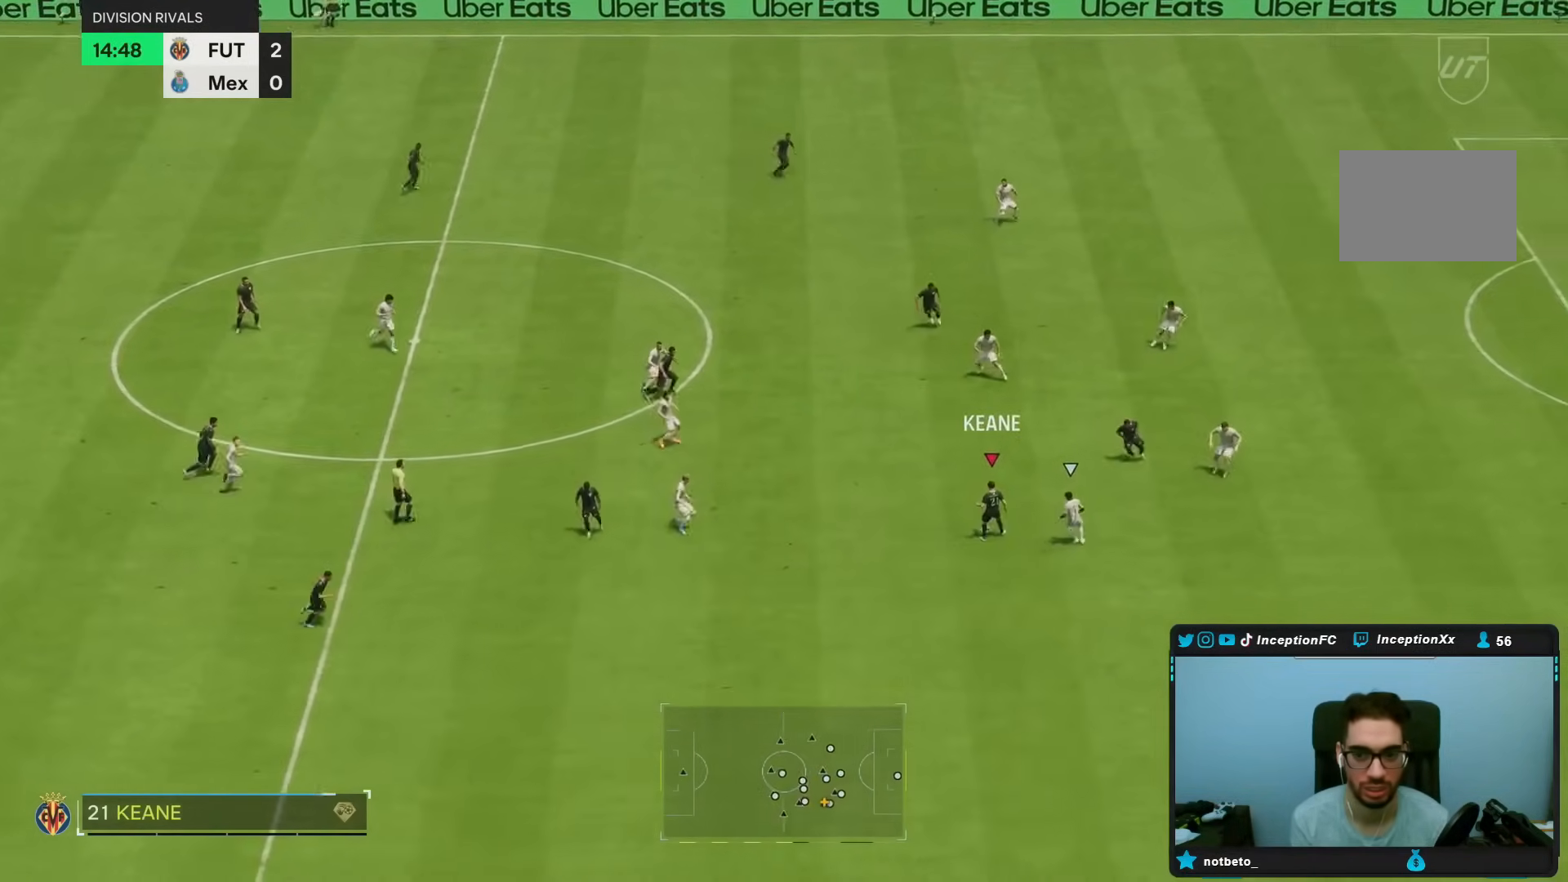
{"buttons": ["R2"], "left_stick": "down-right", "right_stick": "center", "events": [[33, "left_stick", "down"], [417, "R2", "down"], [433, "left_stick", "down-right"]]}
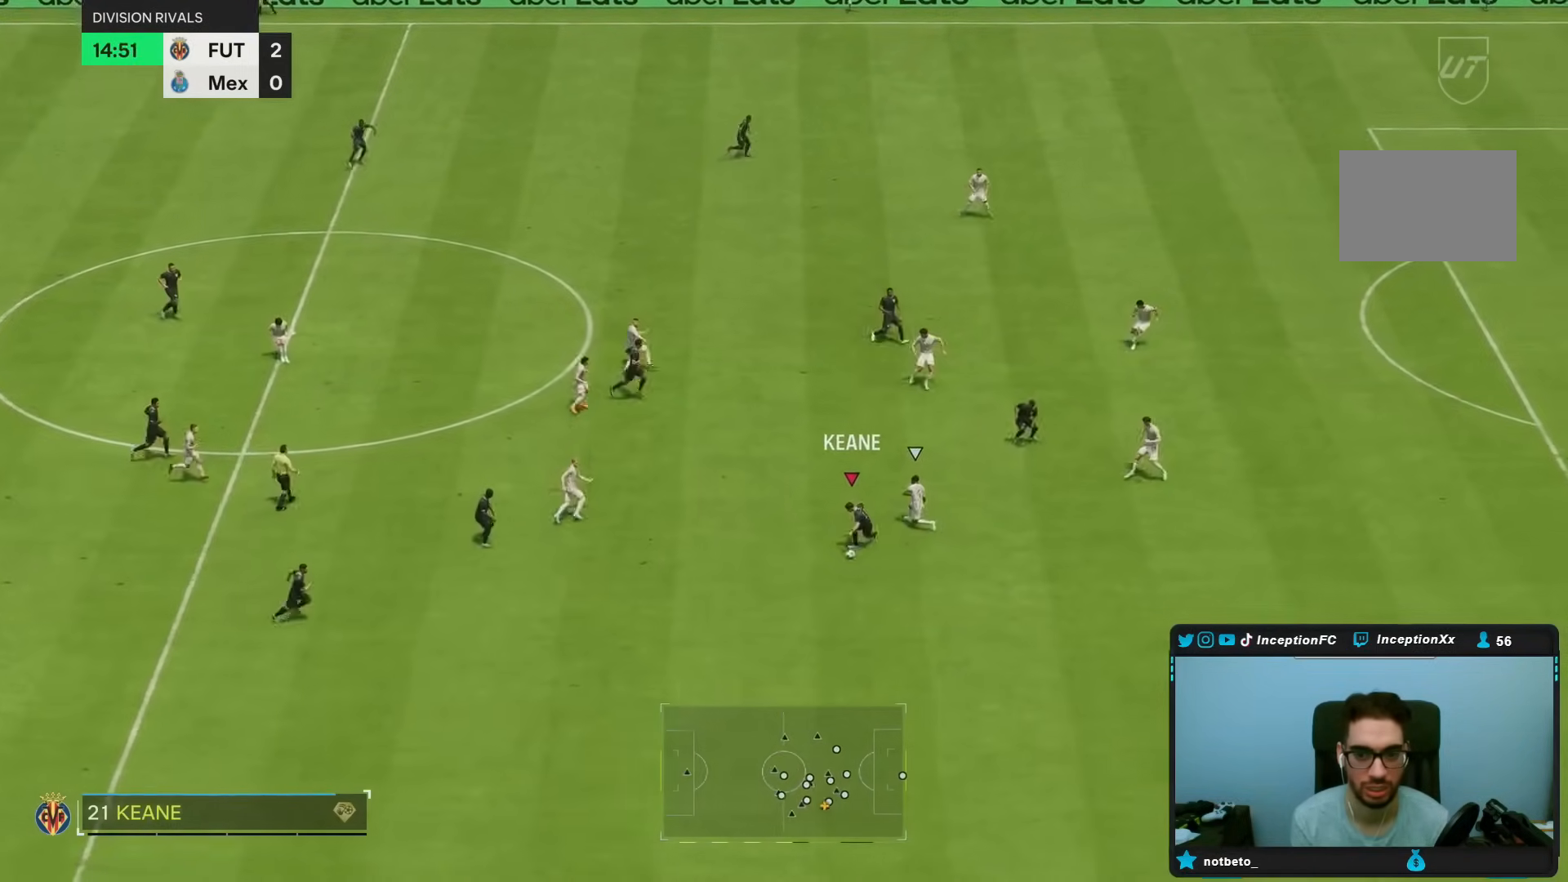
{"buttons": ["R2"], "left_stick": "down-right", "right_stick": "center", "events": []}
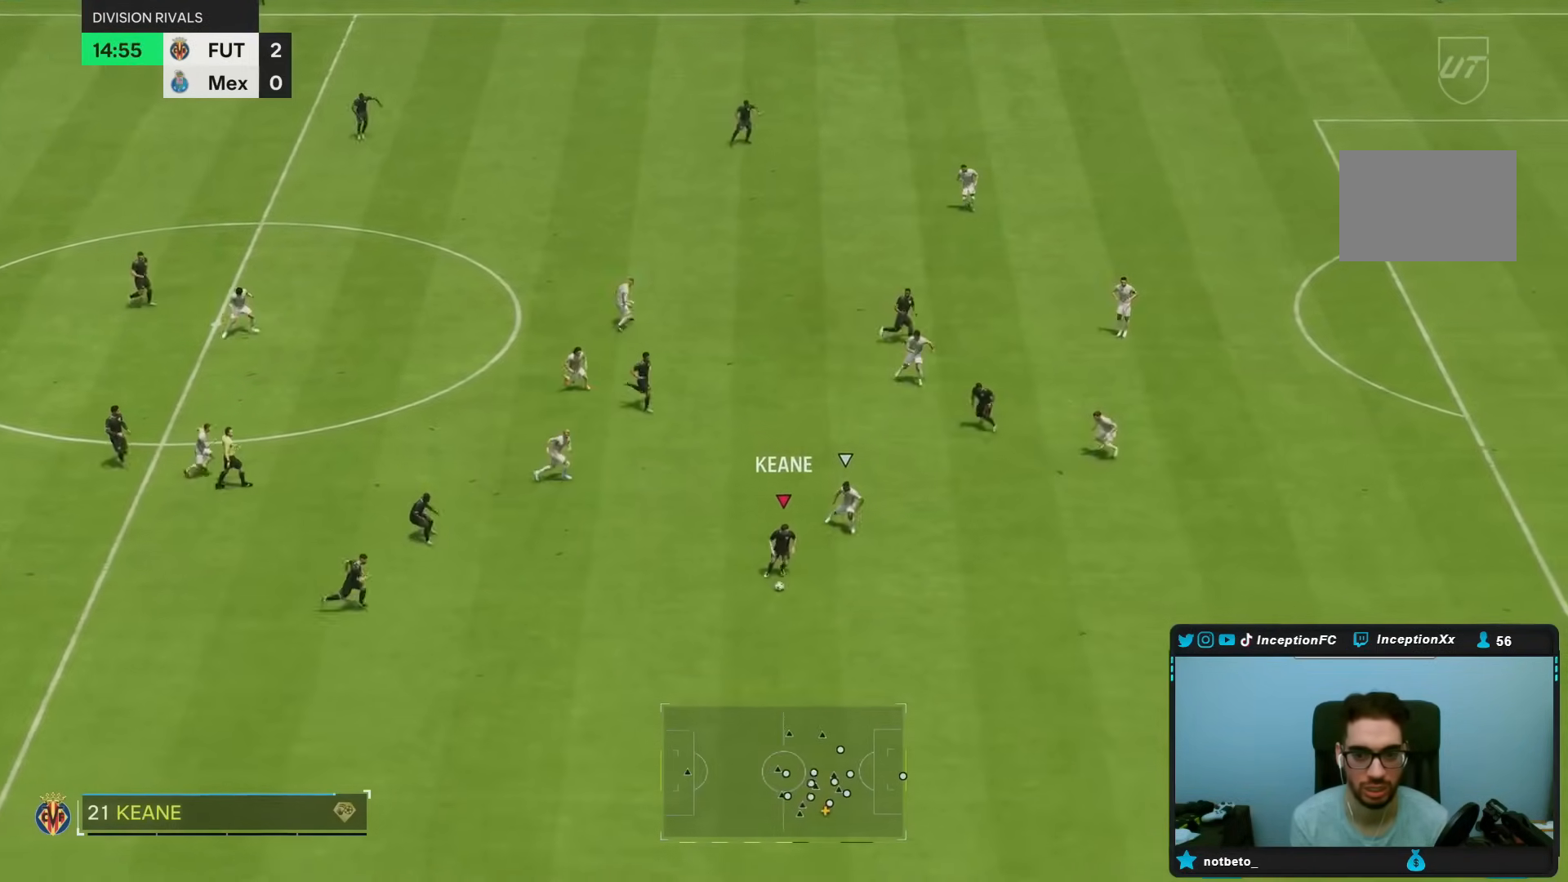
{"buttons": ["R2"], "left_stick": "down-right", "right_stick": "center", "events": []}
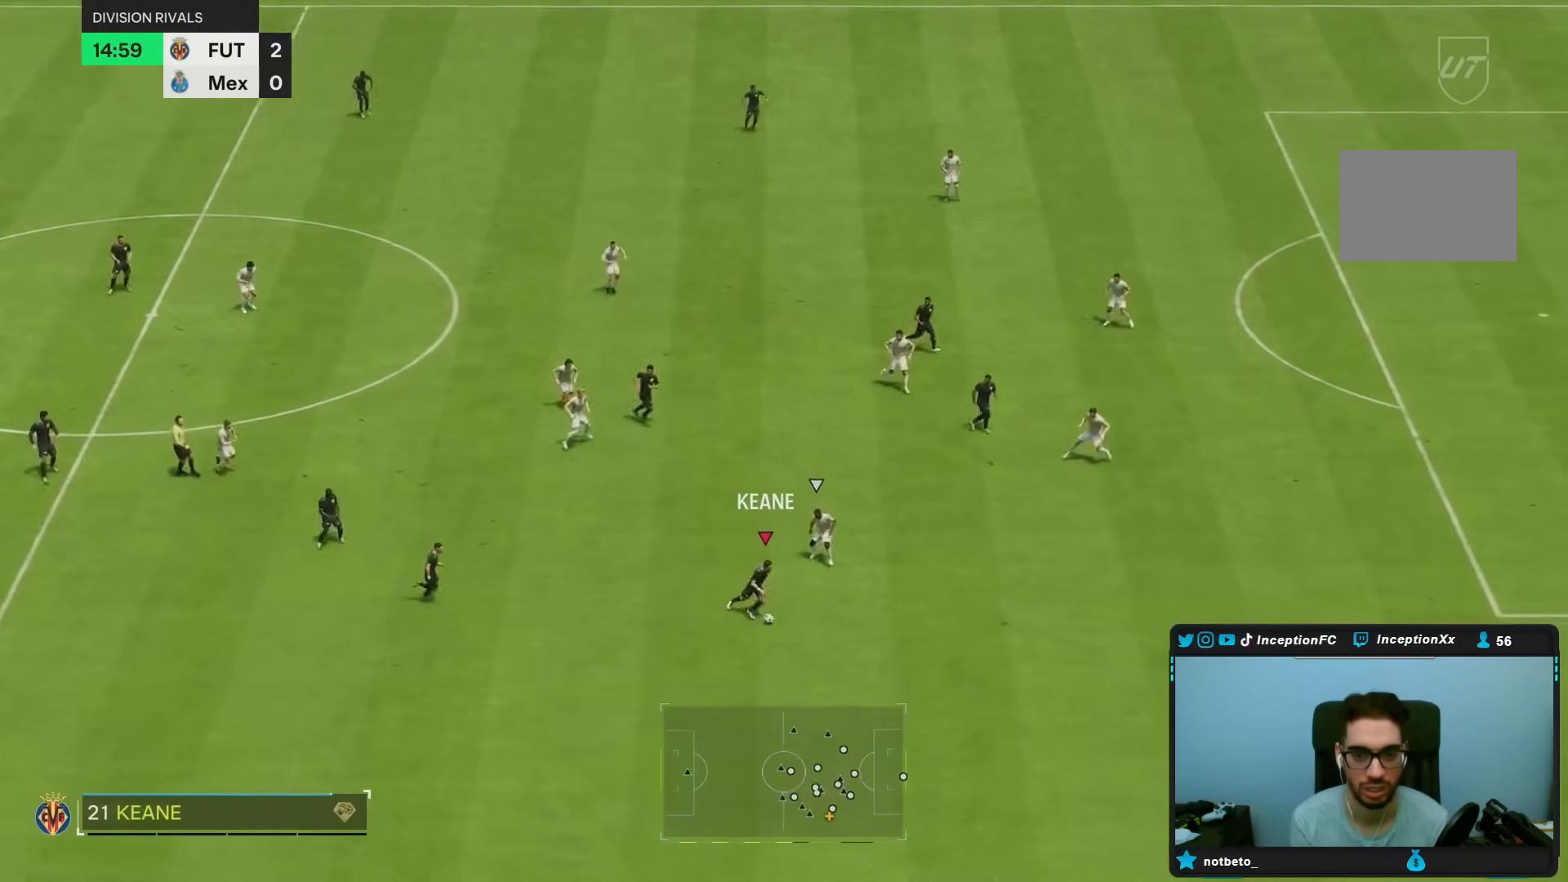
{"buttons": ["L2"], "left_stick": "left", "right_stick": "center", "events": [[67, "R2", "up"], [150, "right_stick", "down"], [200, "left_stick", "center"], [283, "right_stick", "center"], [350, "right_stick", "up-right"], [450, "right_stick", "center"], [500, "L2", "down"], [500, "left_stick", "left"]]}
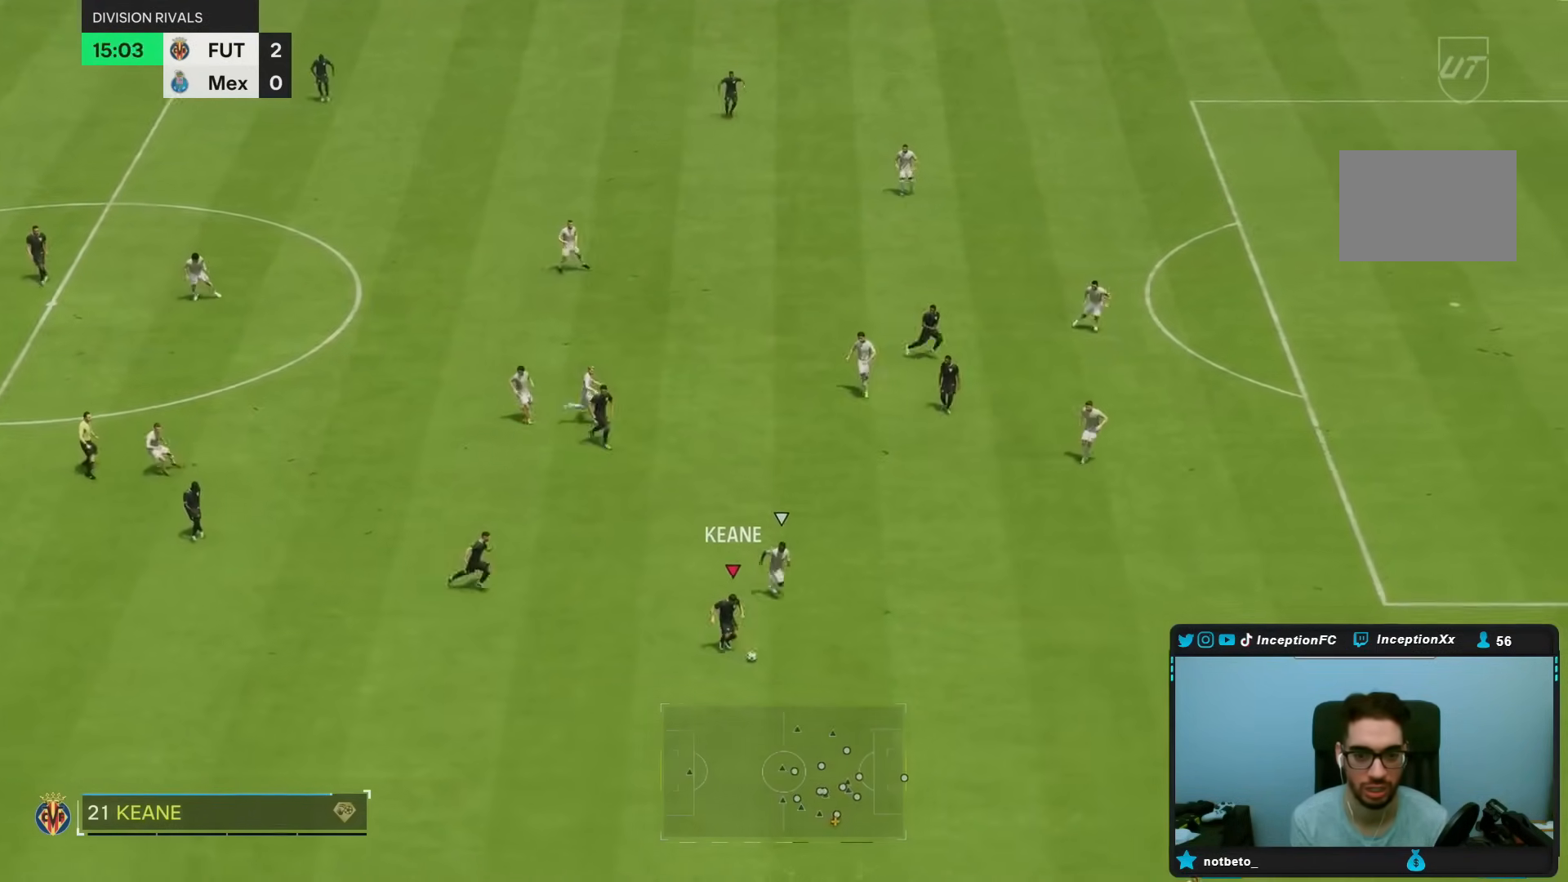
{"buttons": [], "left_stick": "left", "right_stick": "center", "events": [[33, "R2", "down"], [133, "R2", "up"], [150, "L2", "up"]]}
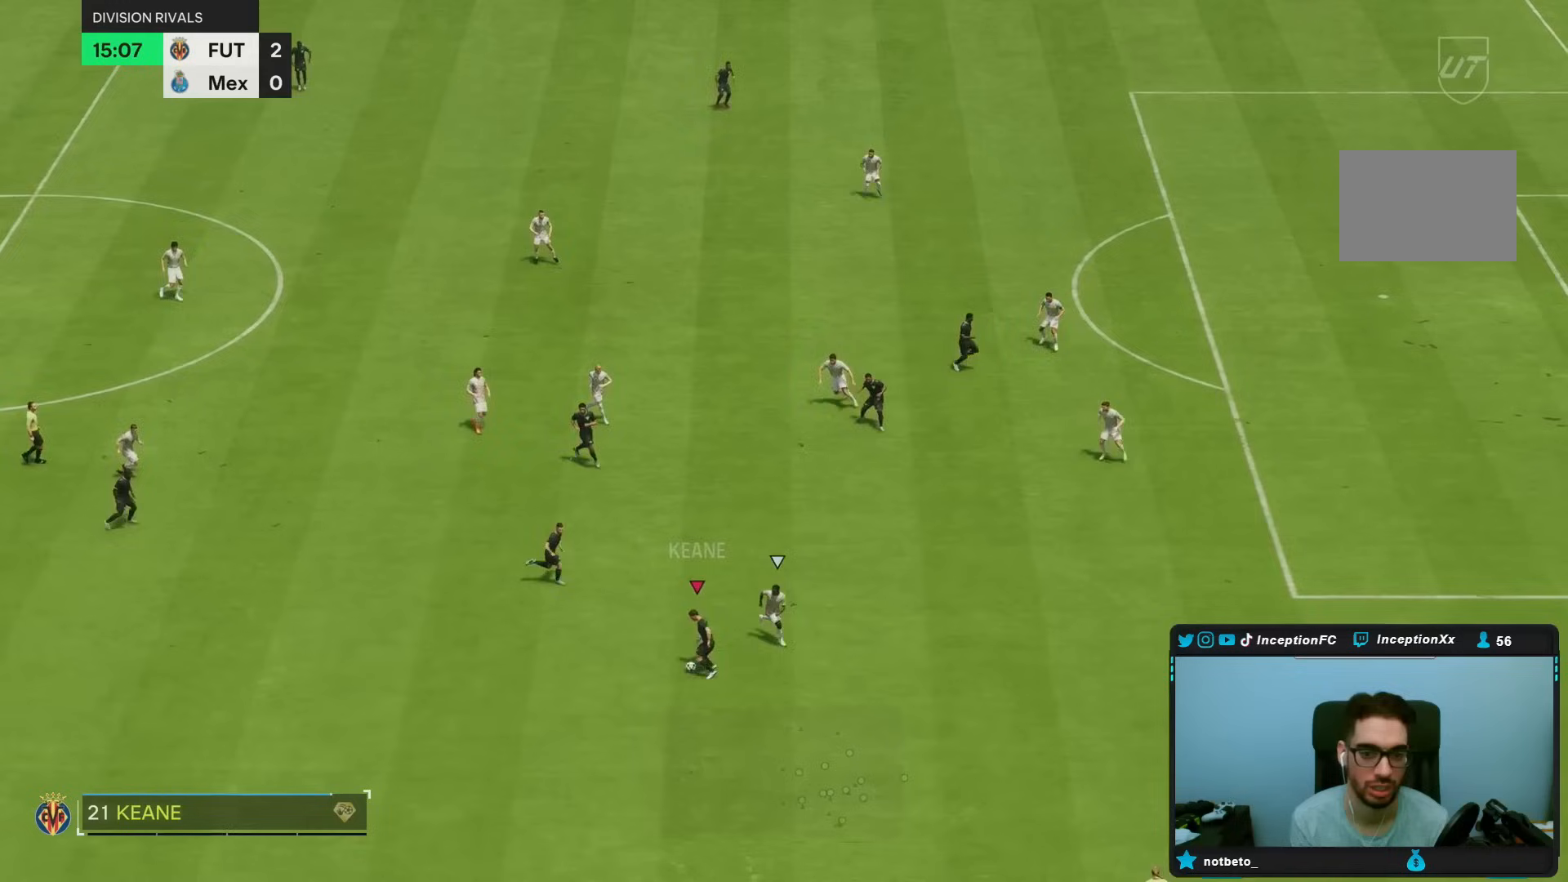
{"buttons": [], "left_stick": "down", "right_stick": "center", "events": [[283, "left_stick", "down"]]}
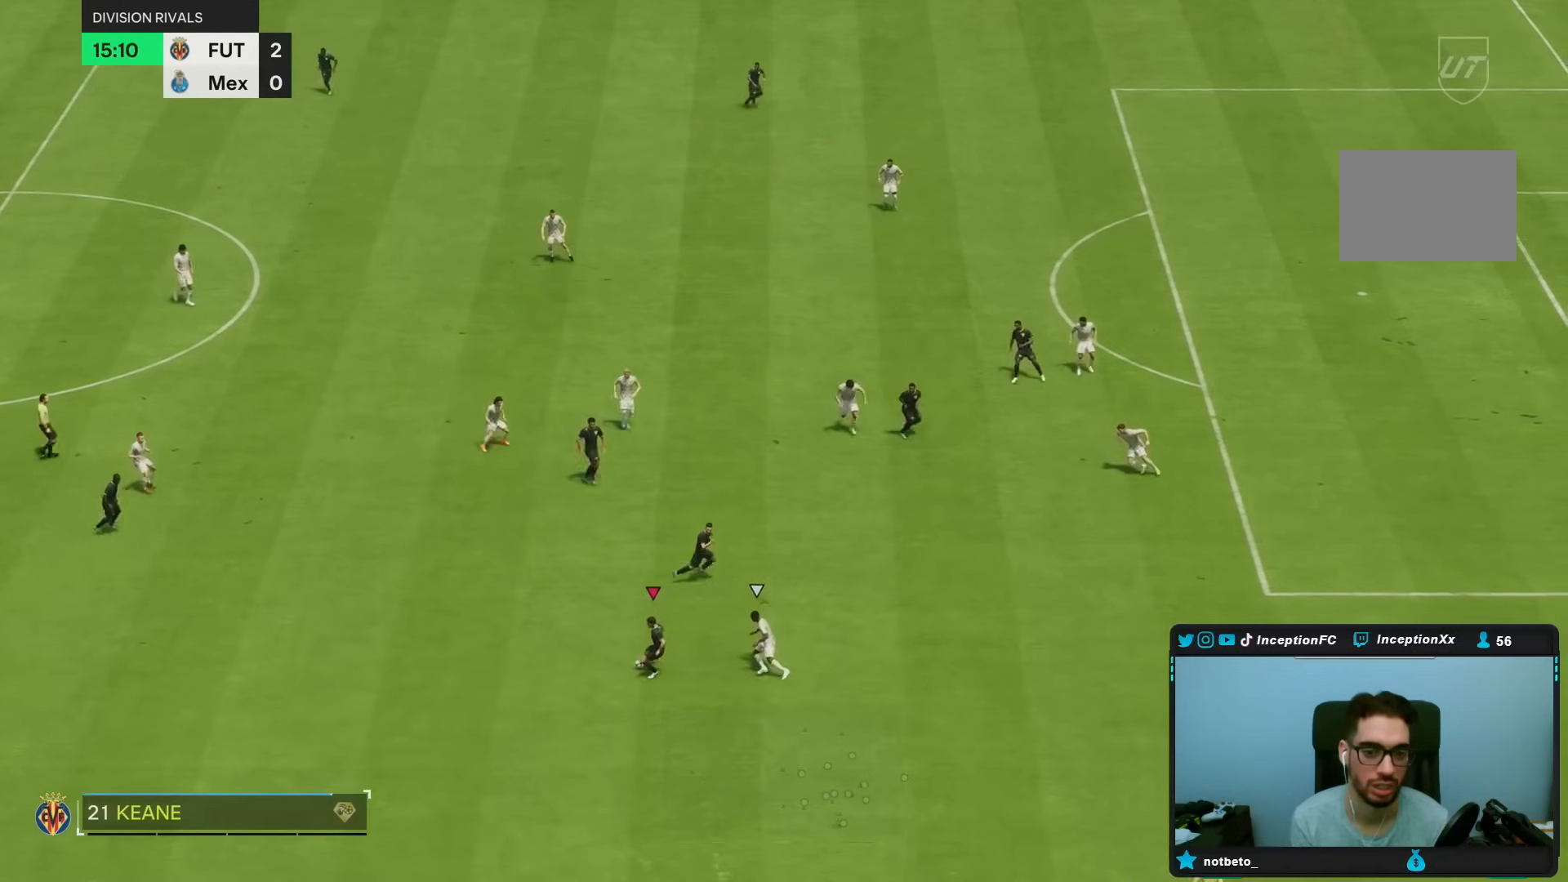
{"buttons": [], "left_stick": "right", "right_stick": "center", "events": [[33, "left_stick", "down-right"], [300, "TRIANGLE", "down"], [367, "left_stick", "right"], [433, "TRIANGLE", "up"]]}
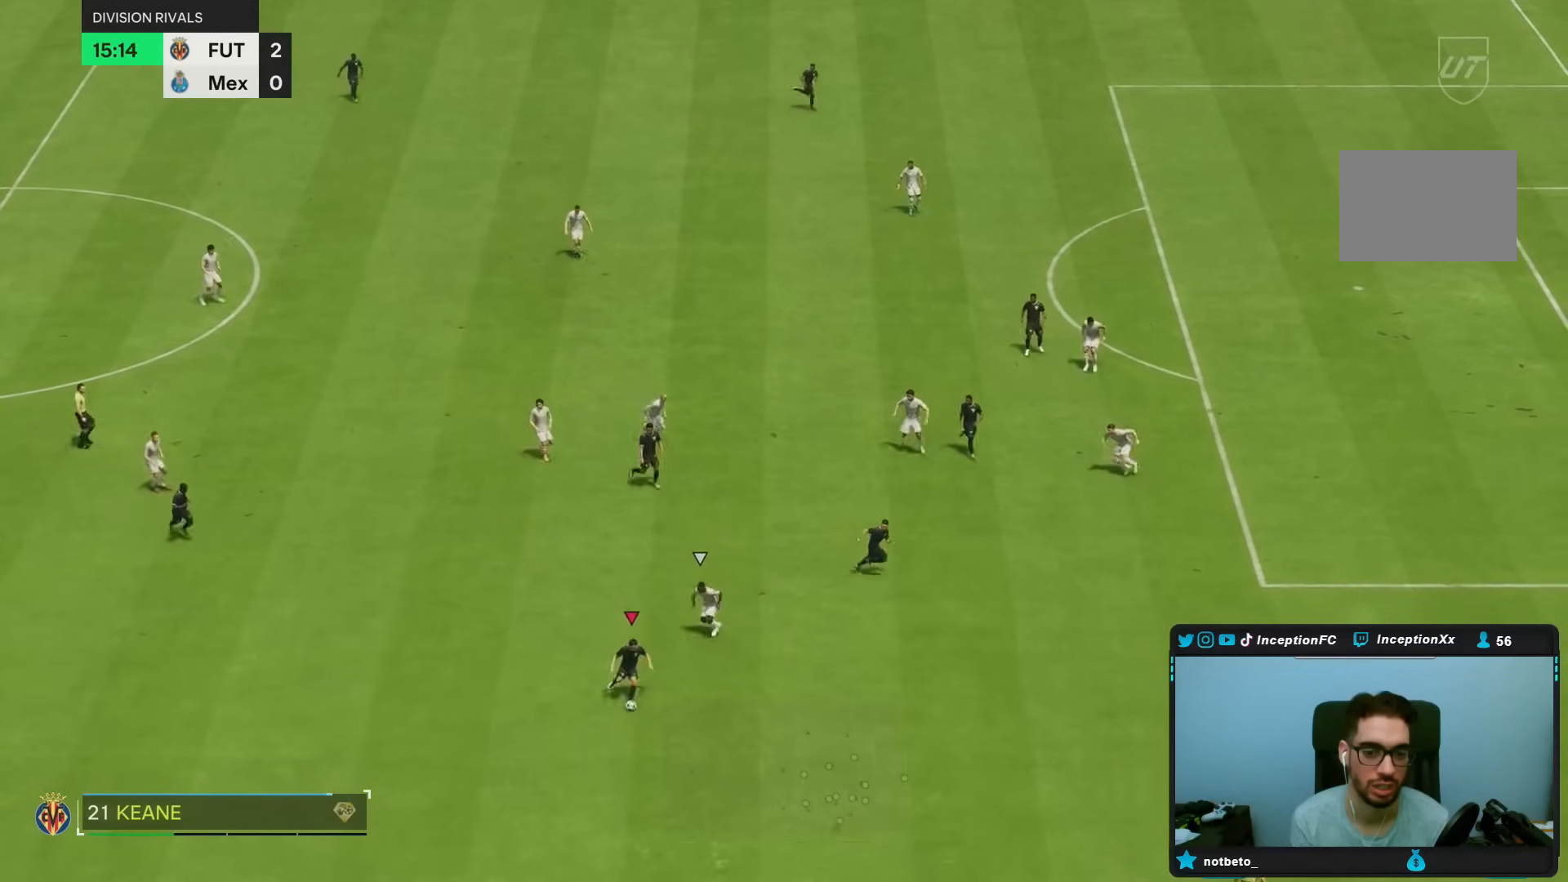
{"buttons": ["R2"], "left_stick": "right", "right_stick": "center", "events": [[267, "R2", "down"]]}
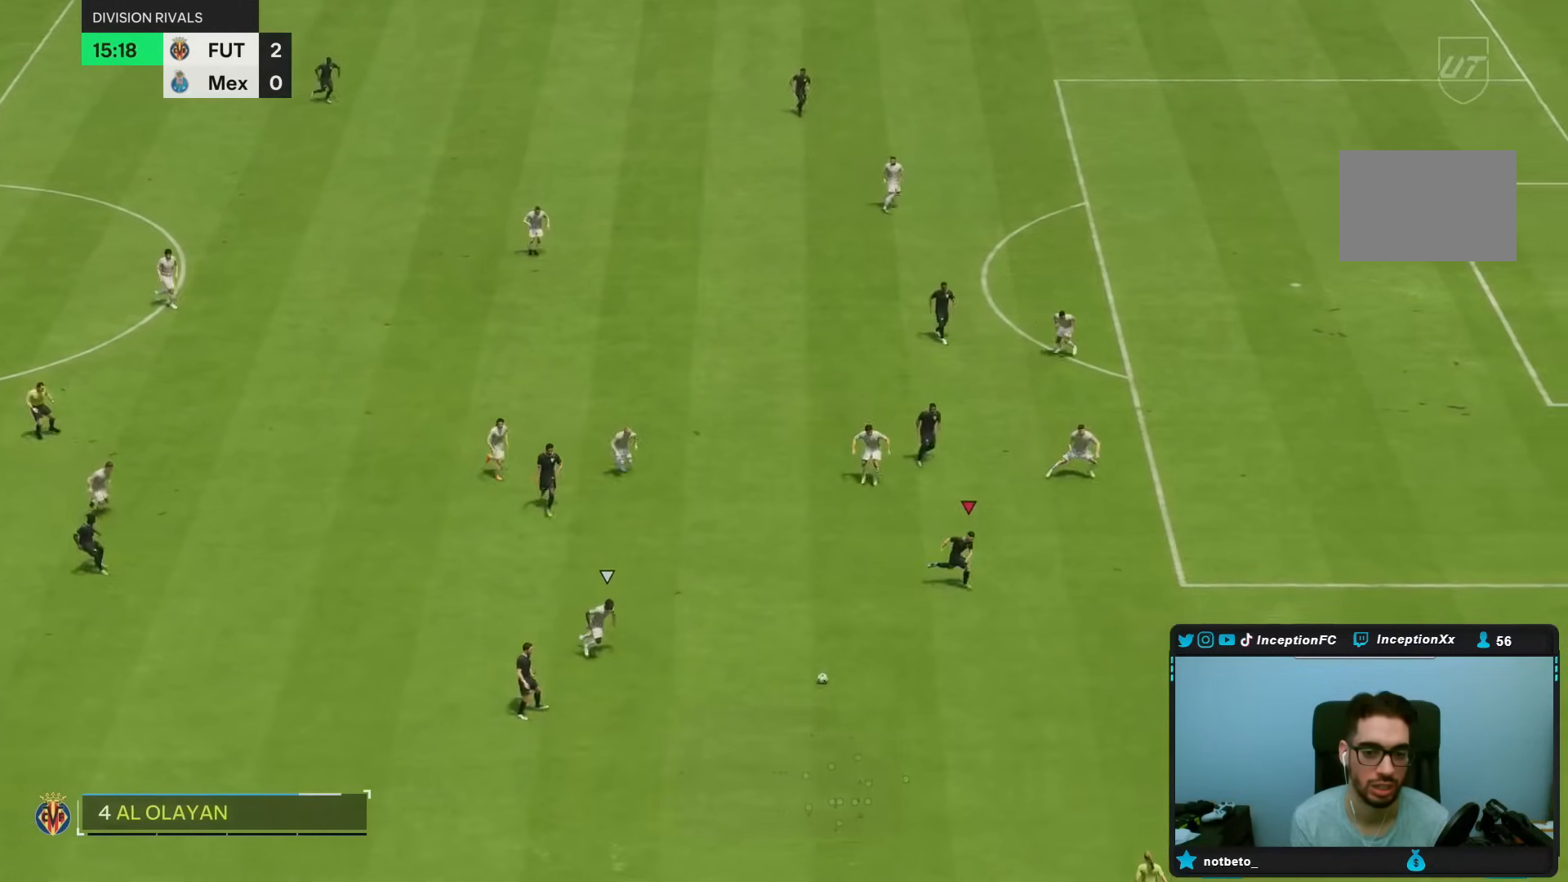
{"buttons": [], "left_stick": "right", "right_stick": "center", "events": [[500, "R2", "up"]]}
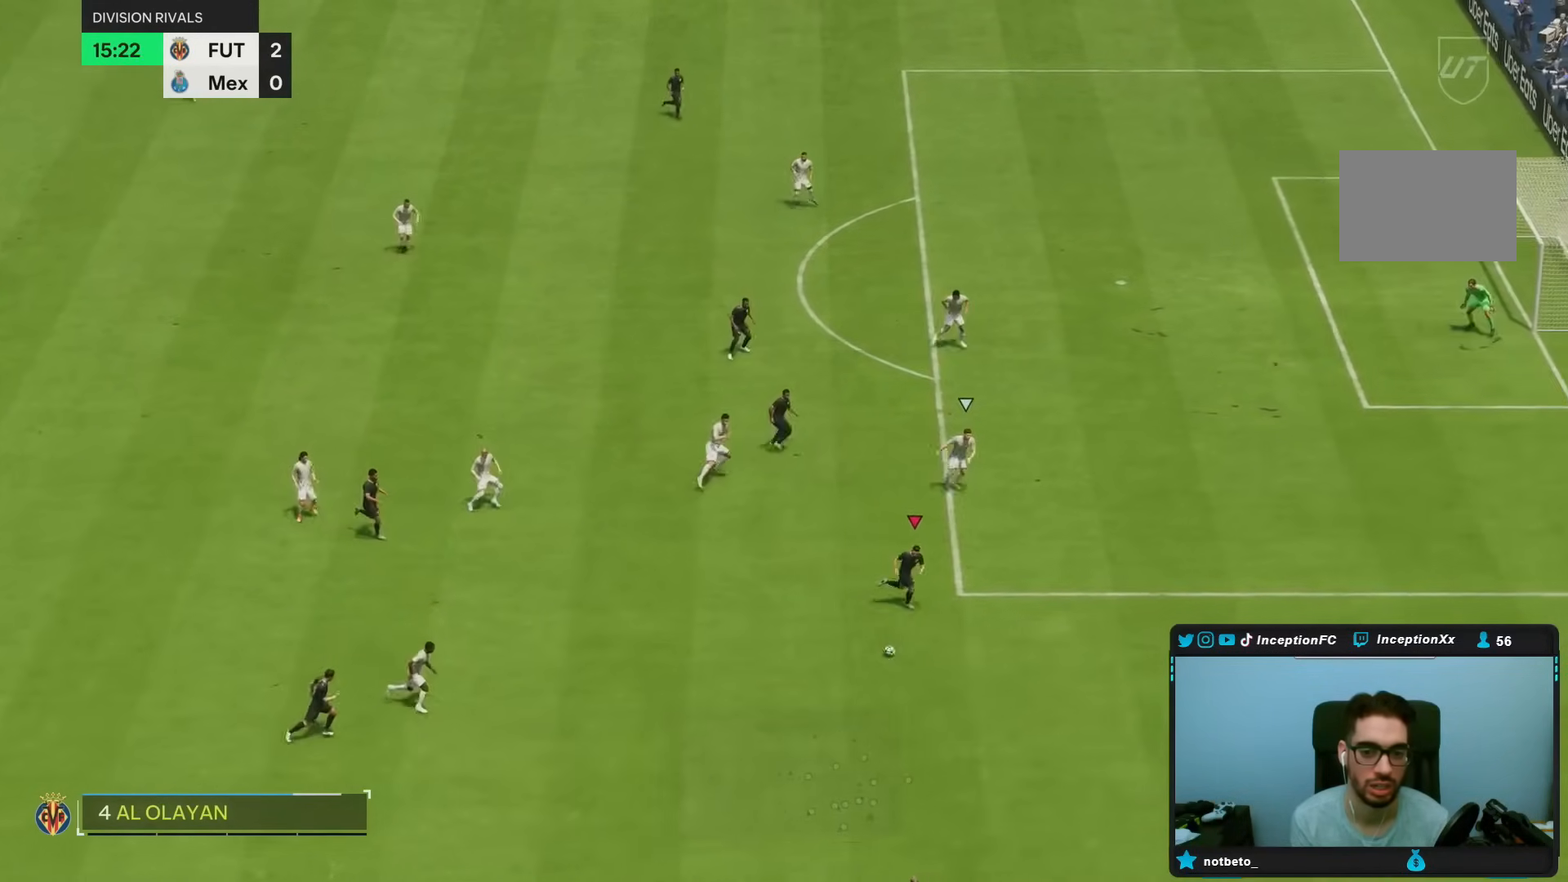
{"buttons": [], "left_stick": "center", "right_stick": "down", "events": [[150, "left_stick", "center"], [183, "right_stick", "up-left"], [483, "right_stick", "down"]]}